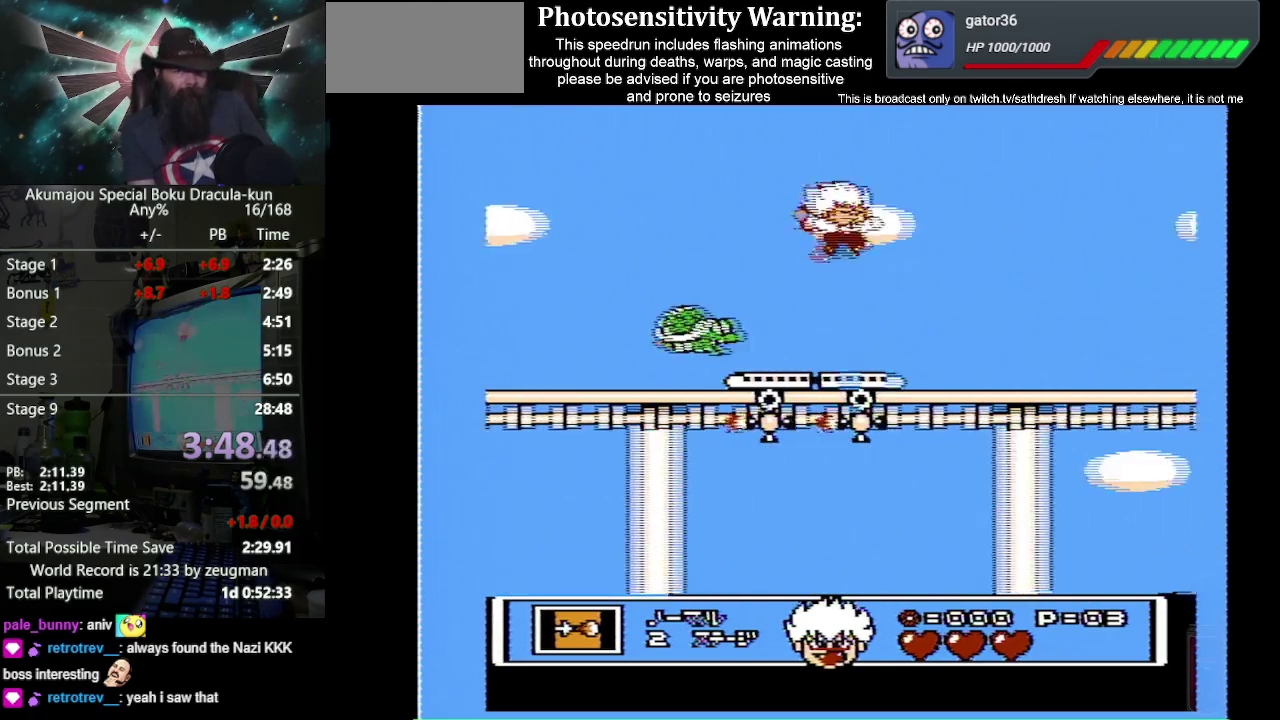
Gameplay with a controller (Nintendo layout); each line is a JSON object with the inputs held at the frame after it. "events" lists button and stick changes between this image and that frame as [ms after this image, input, new state], when the widget could be followed in between. Not read: L3 R3.
{"buttons": ["B"], "events": [[200, "DPAD_RIGHT", "up"], [283, "DPAD_LEFT", "down"], [483, "DPAD_LEFT", "up"]]}
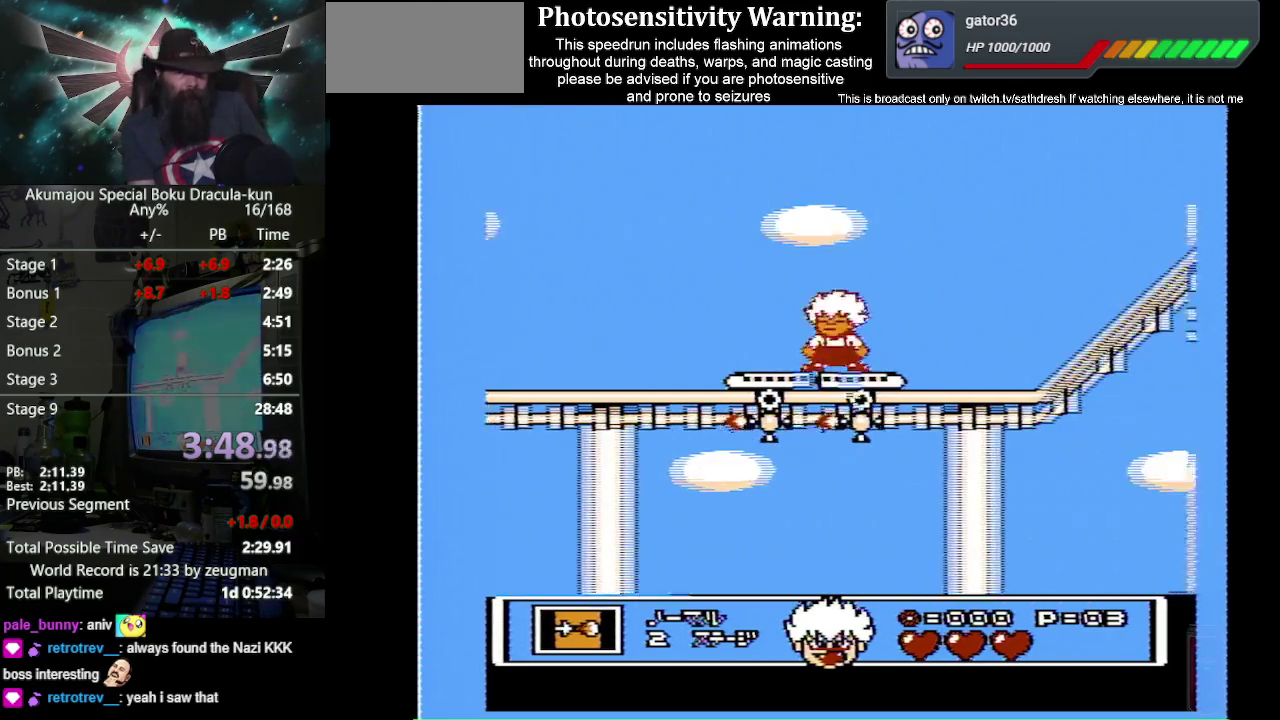
{"buttons": ["B"], "events": [[83, "DPAD_RIGHT", "down"], [217, "DPAD_RIGHT", "up"], [350, "DPAD_DOWN", "down"], [450, "DPAD_DOWN", "up"]]}
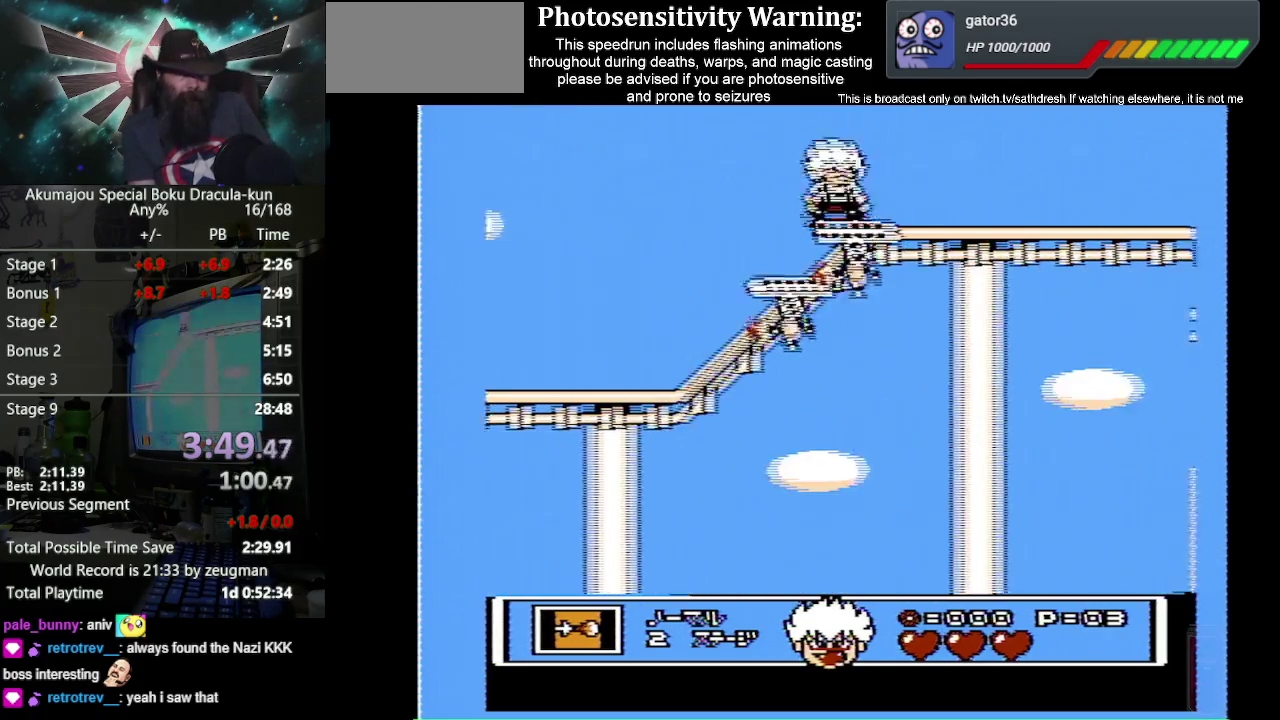
{"buttons": ["B", "DPAD_DOWN"], "events": [[183, "DPAD_DOWN", "down"], [283, "DPAD_DOWN", "up"], [450, "DPAD_DOWN", "down"]]}
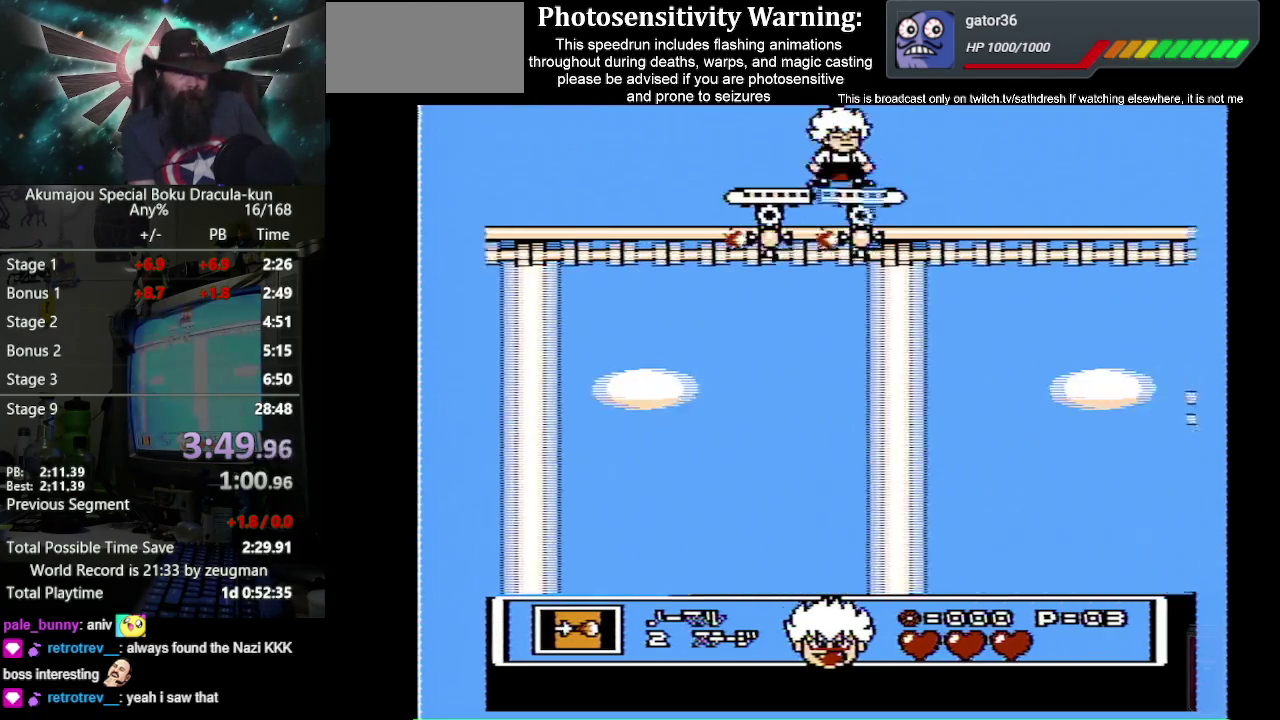
{"buttons": ["B", "DPAD_DOWN"], "events": [[67, "DPAD_DOWN", "up"], [267, "DPAD_DOWN", "down"], [383, "DPAD_DOWN", "up"], [500, "DPAD_DOWN", "down"]]}
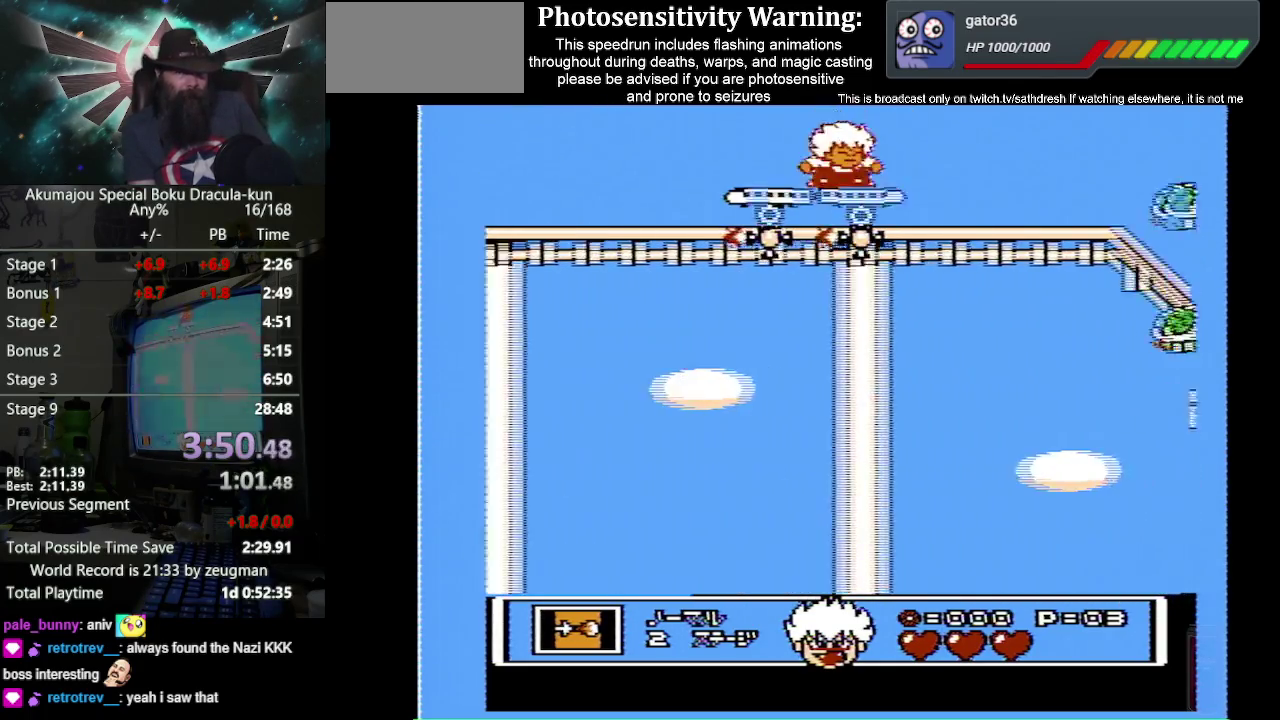
{"buttons": ["A", "B"], "events": [[100, "DPAD_DOWN", "up"], [367, "A", "down"]]}
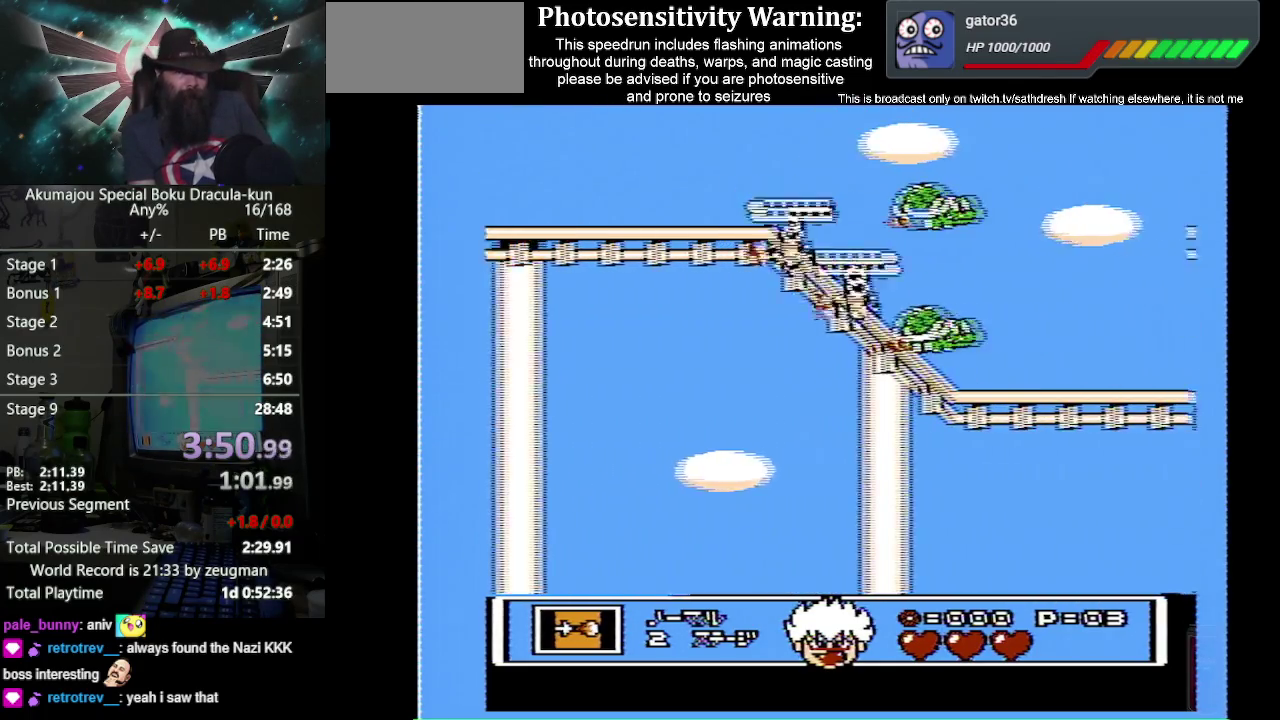
{"buttons": ["B"], "events": [[117, "A", "up"]]}
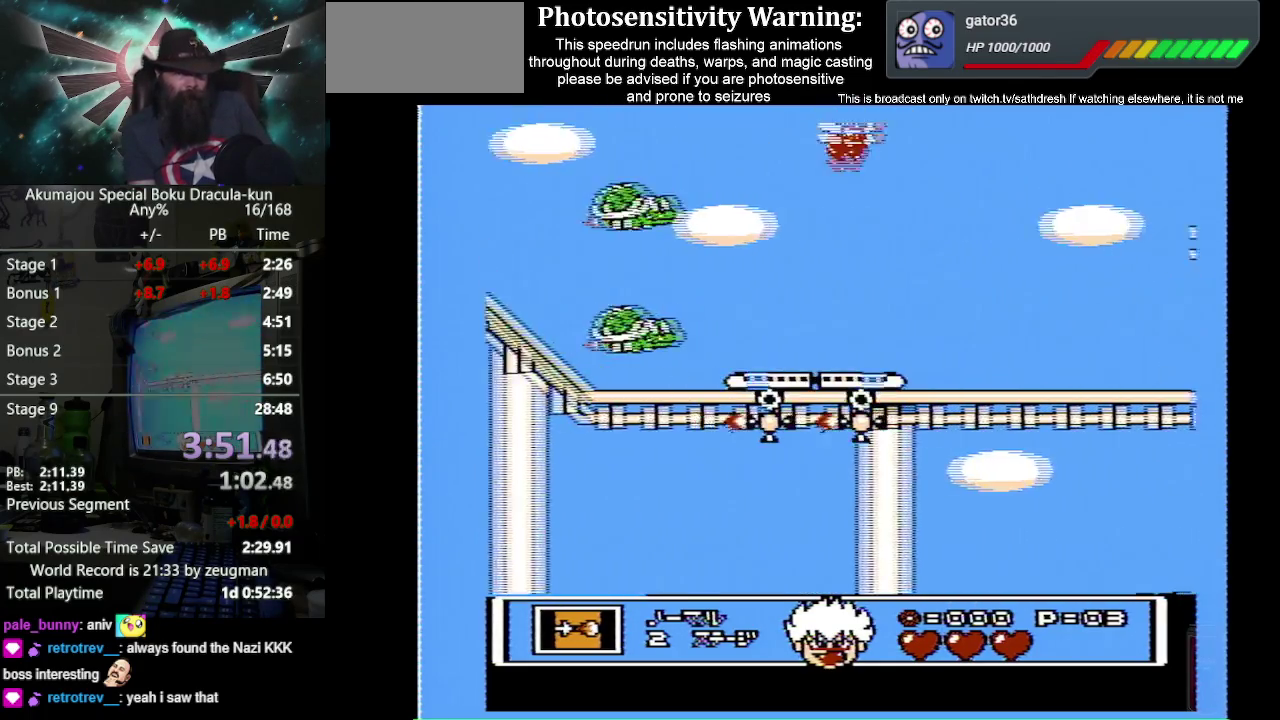
{"buttons": ["B"], "events": [[300, "DPAD_LEFT", "down"], [417, "DPAD_LEFT", "up"]]}
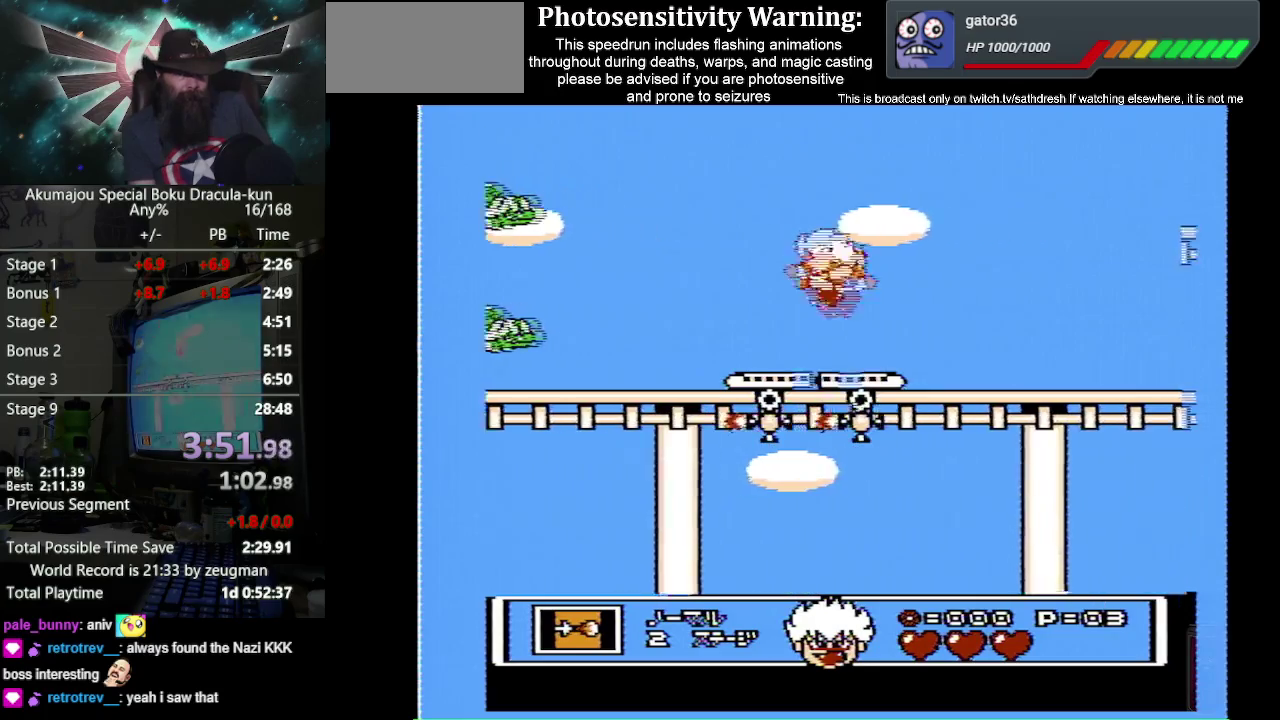
{"buttons": ["B"], "events": [[150, "DPAD_RIGHT", "down"], [250, "DPAD_RIGHT", "up"]]}
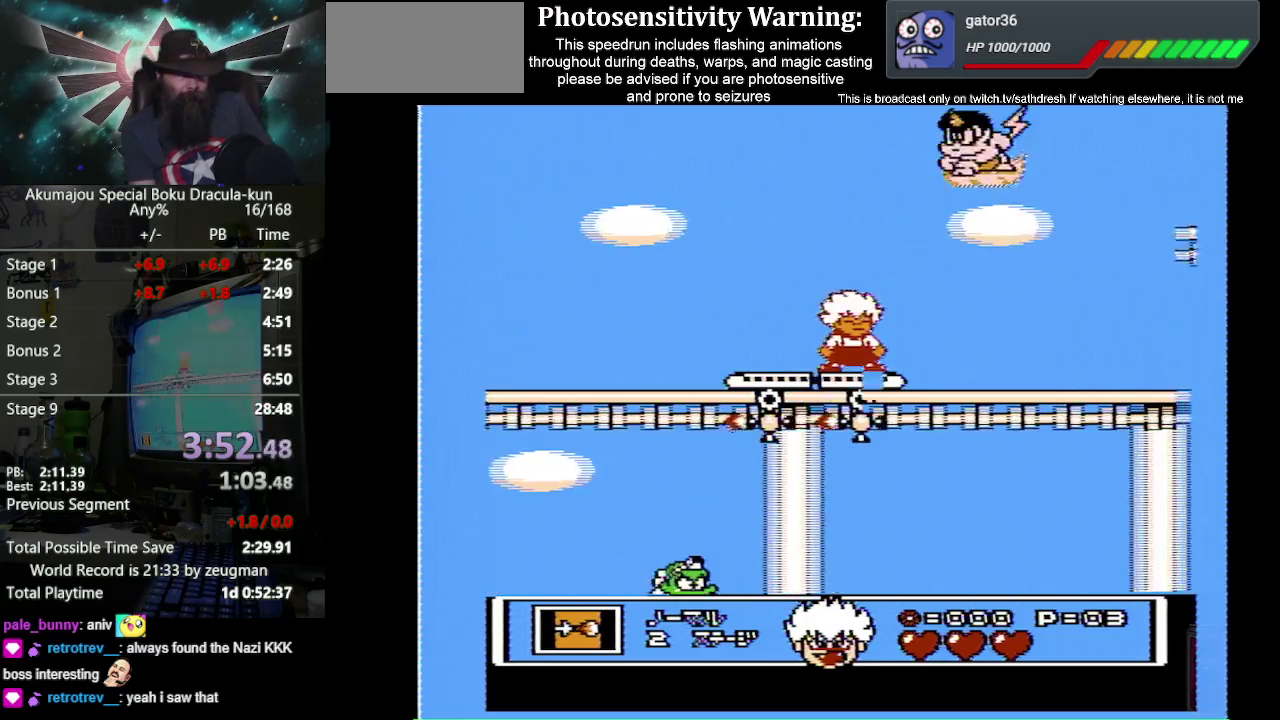
{"buttons": ["A", "B"], "events": [[267, "A", "down"]]}
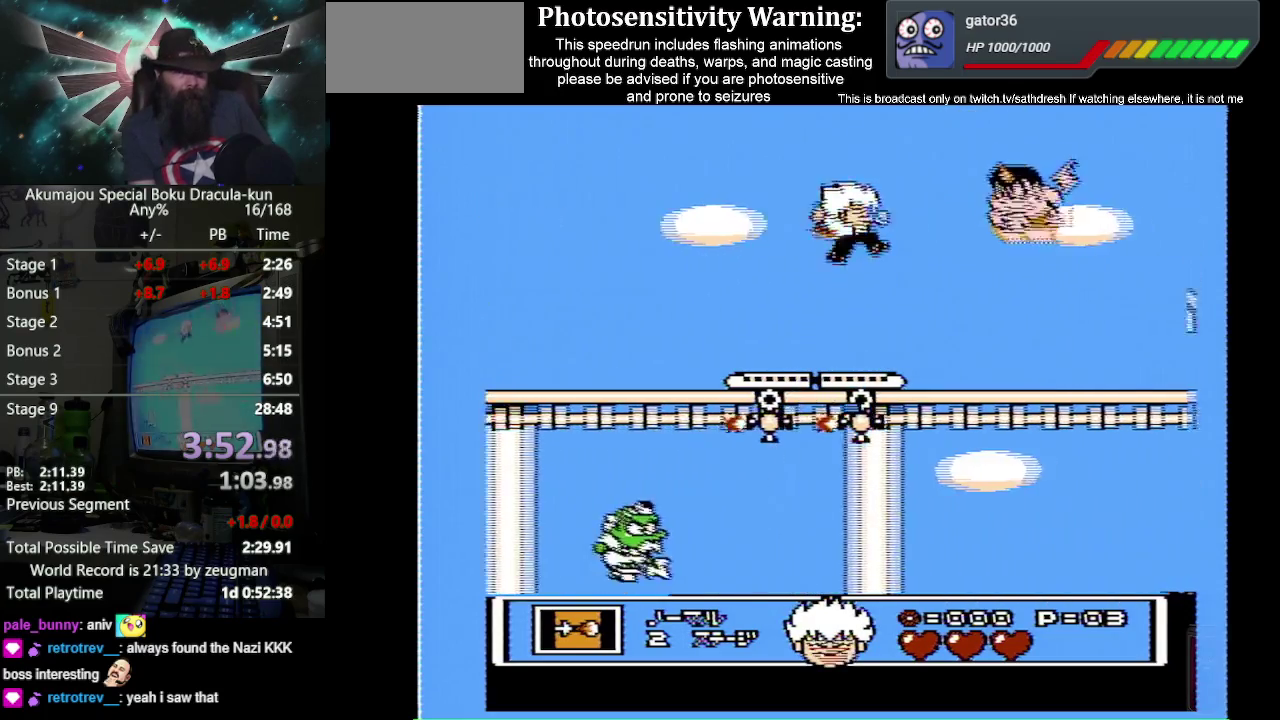
{"buttons": ["B", "DPAD_LEFT"], "events": [[67, "A", "up"], [83, "B", "up"], [217, "B", "down"], [433, "DPAD_LEFT", "down"]]}
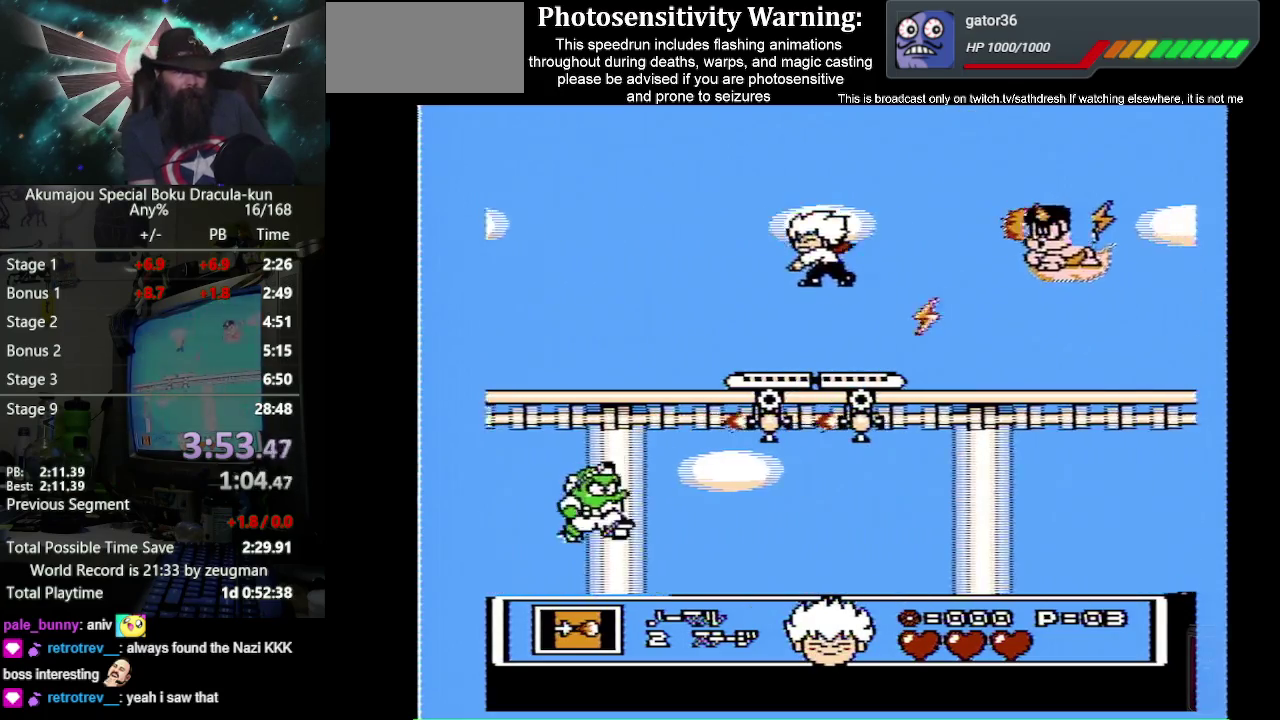
{"buttons": ["A", "B", "DPAD_LEFT"], "events": [[483, "A", "down"]]}
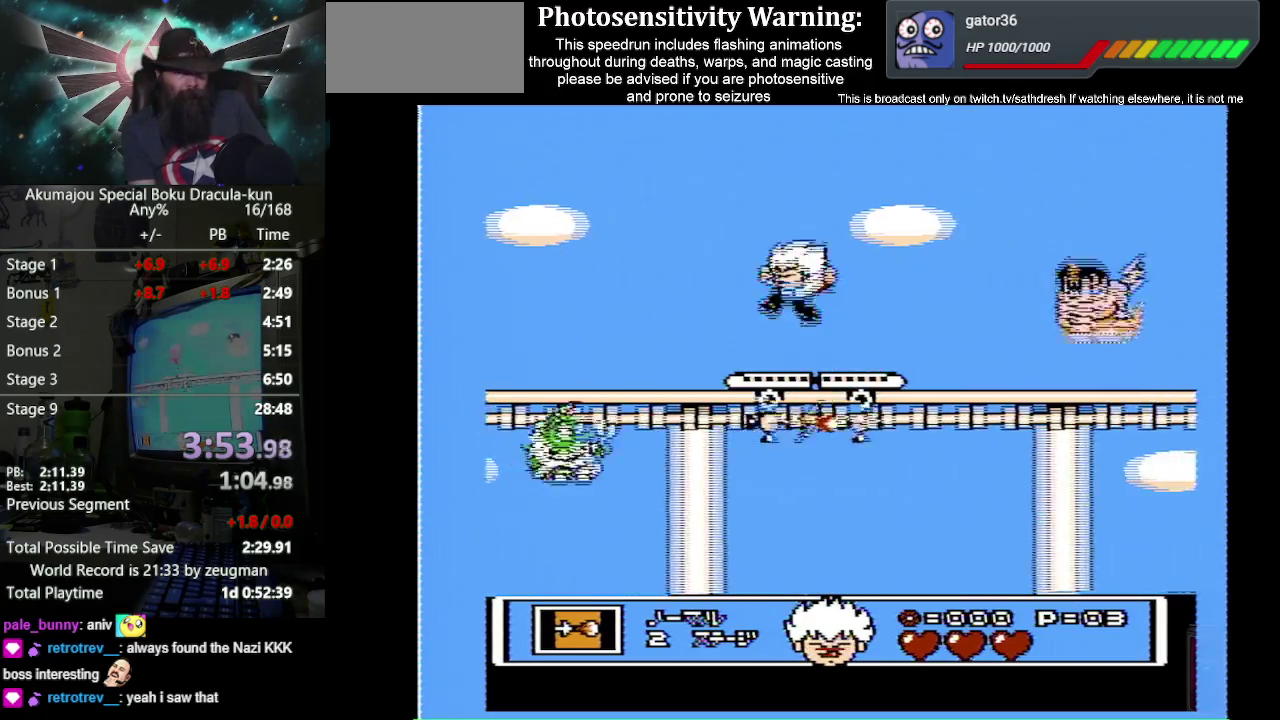
{"buttons": ["B"], "events": [[133, "A", "up"], [133, "DPAD_LEFT", "up"]]}
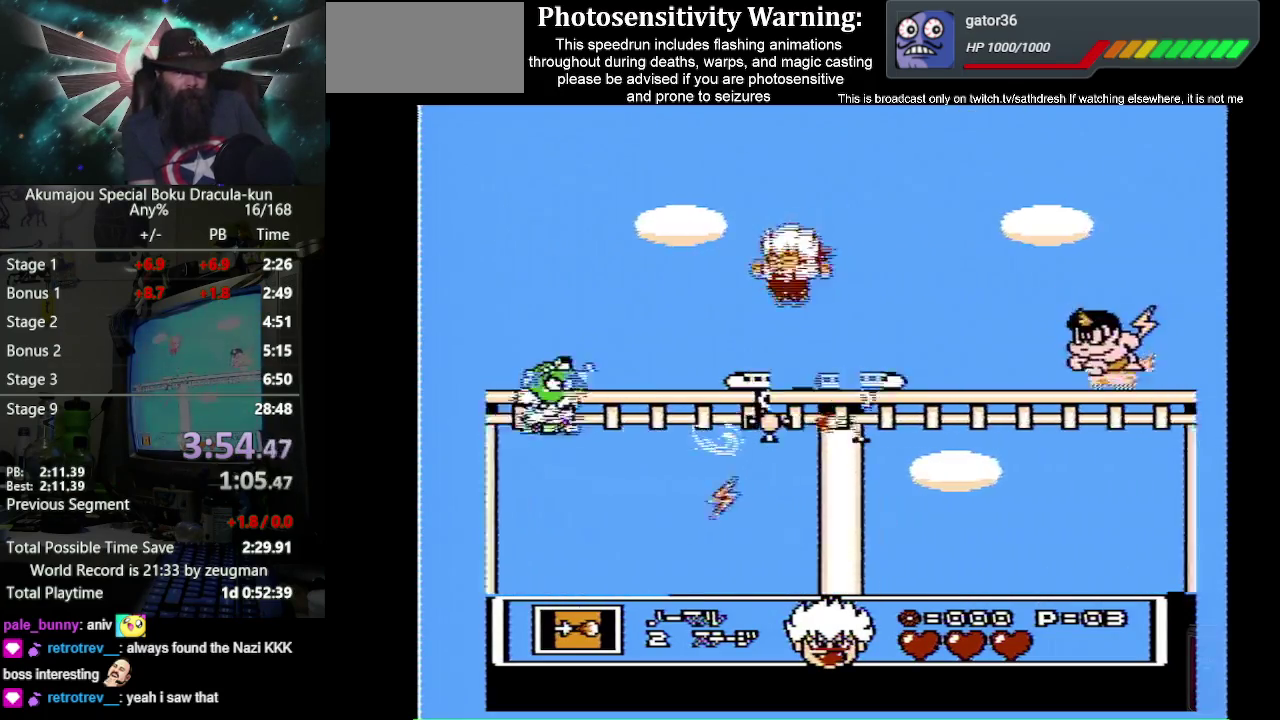
{"buttons": ["B"], "events": []}
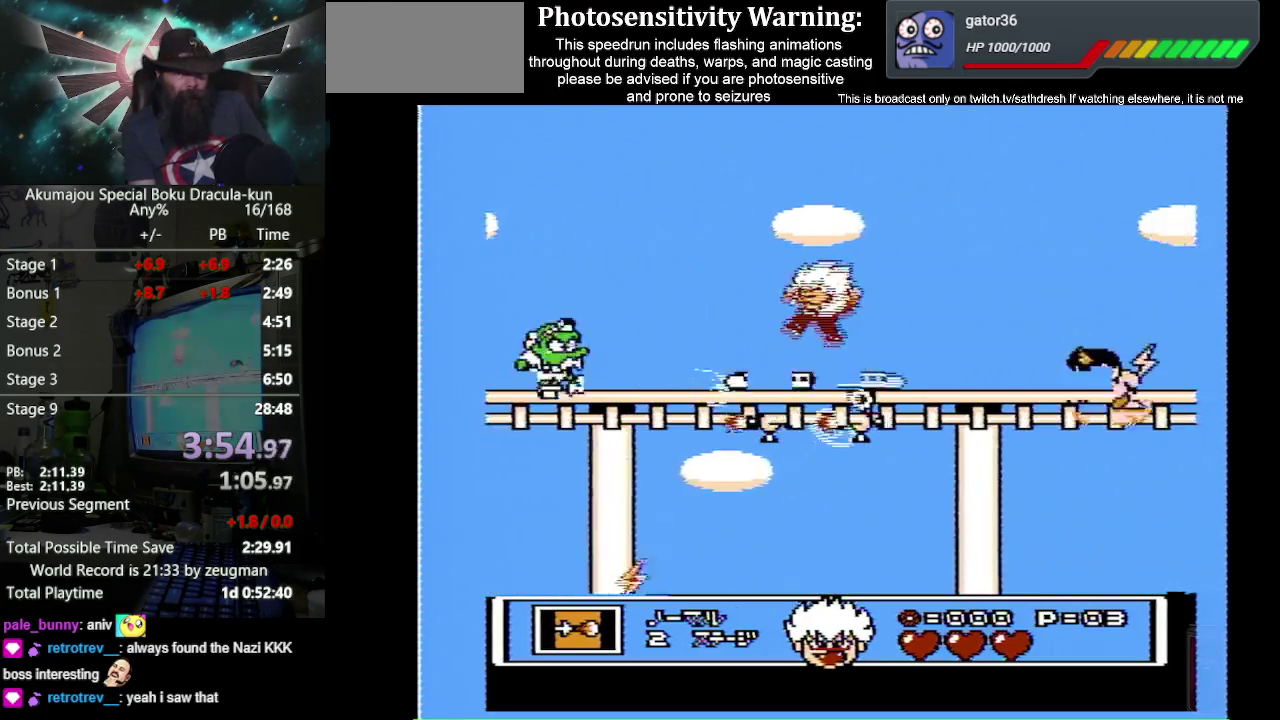
{"buttons": ["DPAD_LEFT"], "events": [[83, "A", "down"], [317, "DPAD_LEFT", "down"], [367, "A", "up"], [417, "B", "up"]]}
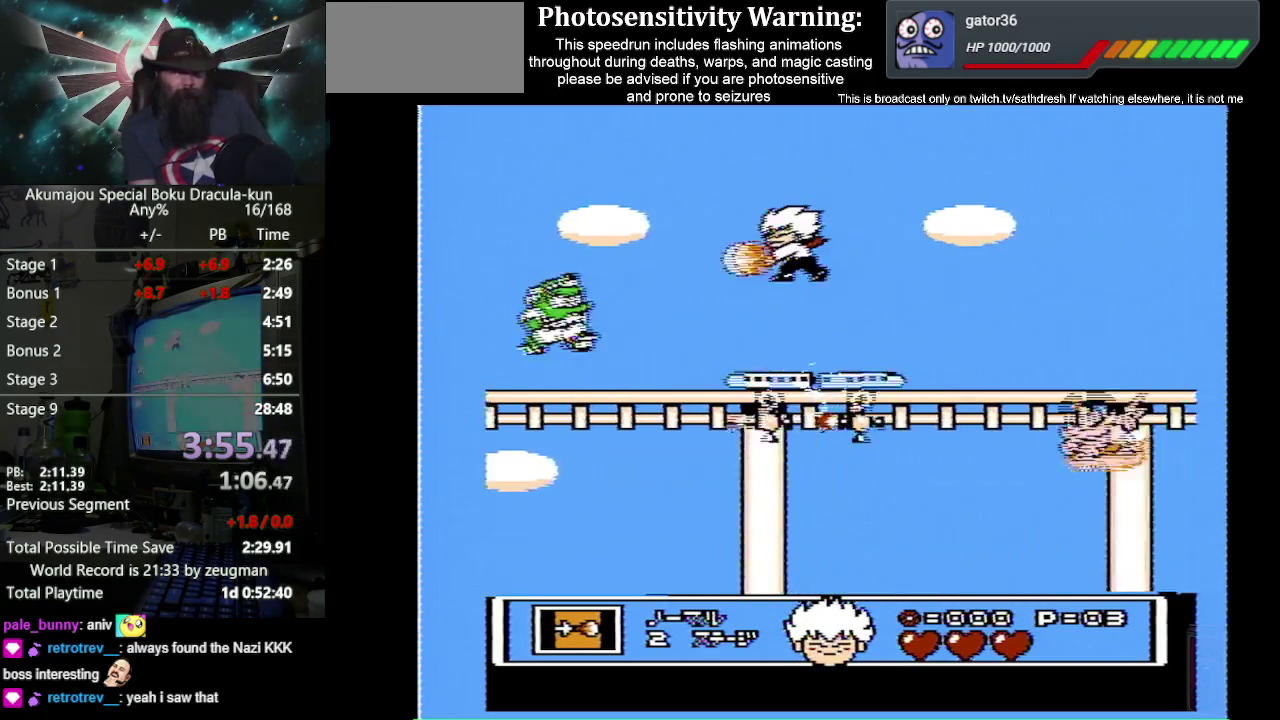
{"buttons": ["B"], "events": [[17, "B", "down"], [317, "DPAD_LEFT", "up"]]}
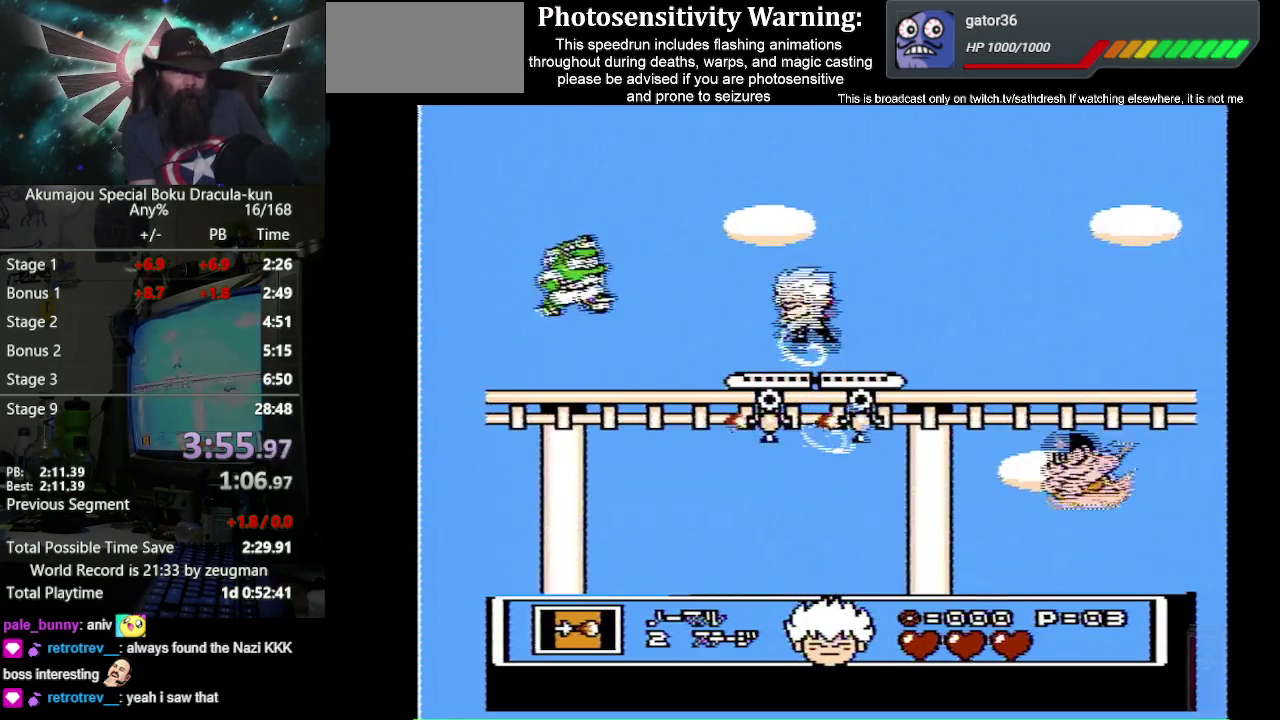
{"buttons": ["A", "B", "DPAD_LEFT"], "events": [[317, "A", "down"], [433, "DPAD_LEFT", "down"]]}
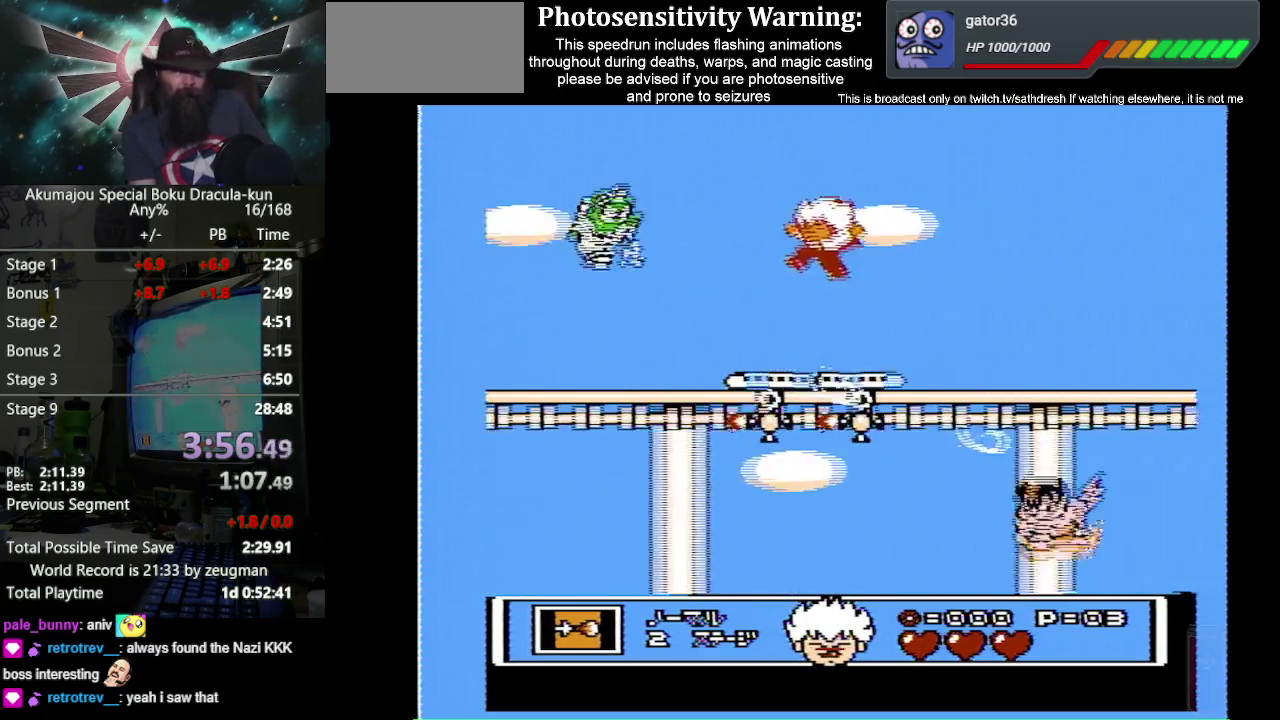
{"buttons": ["B", "DPAD_LEFT"], "events": [[350, "A", "up"], [383, "B", "up"], [483, "B", "down"]]}
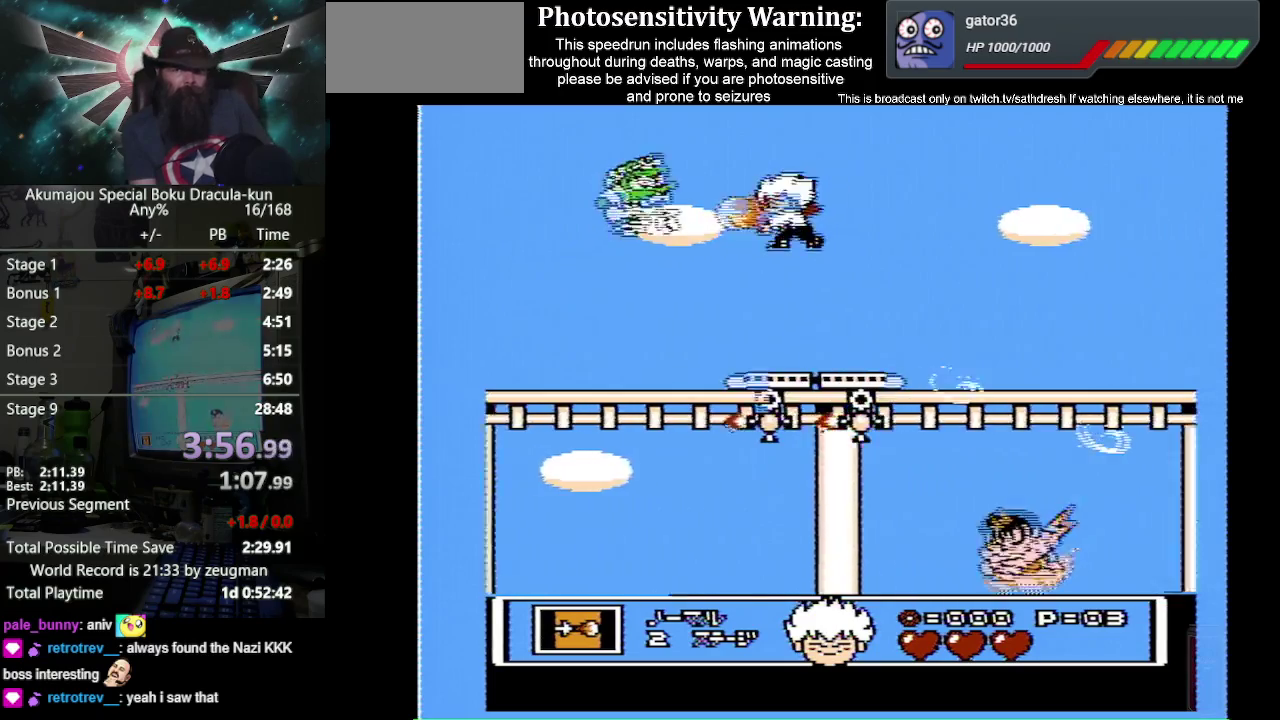
{"buttons": ["B"], "events": [[50, "DPAD_LEFT", "up"]]}
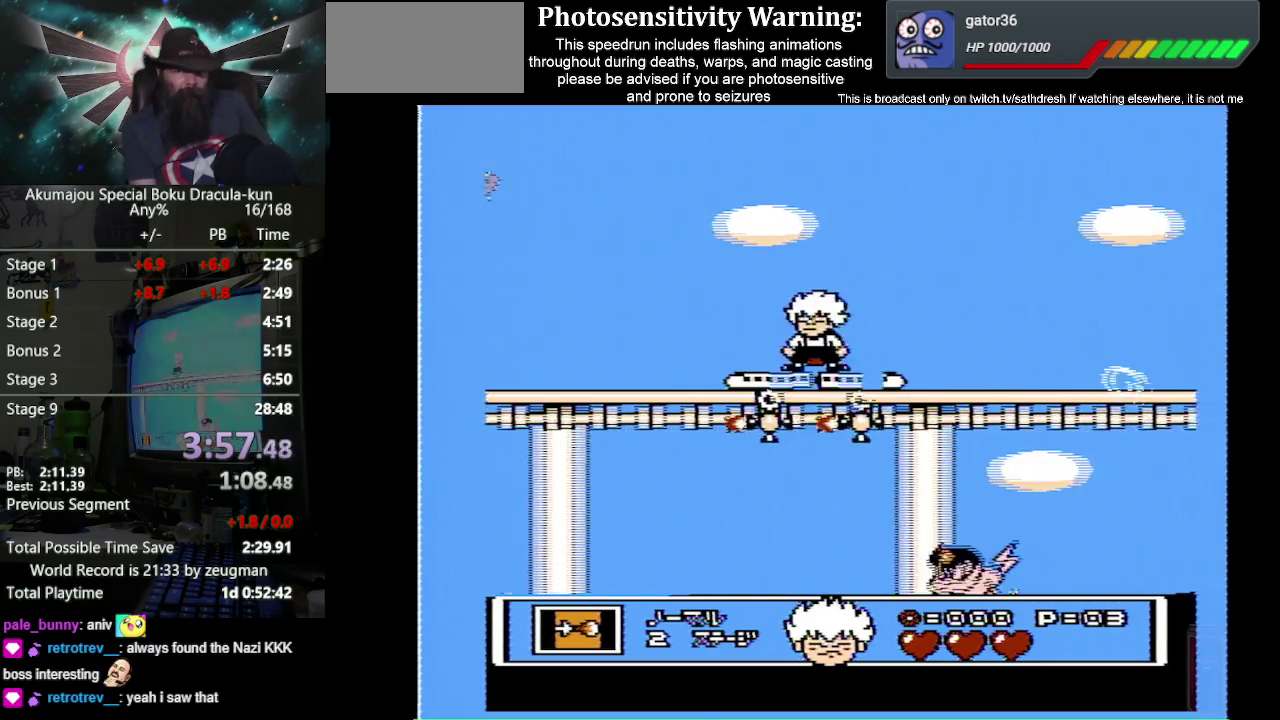
{"buttons": ["B", "DPAD_DOWN"], "events": [[267, "A", "down"], [300, "DPAD_DOWN", "down"], [350, "A", "up"]]}
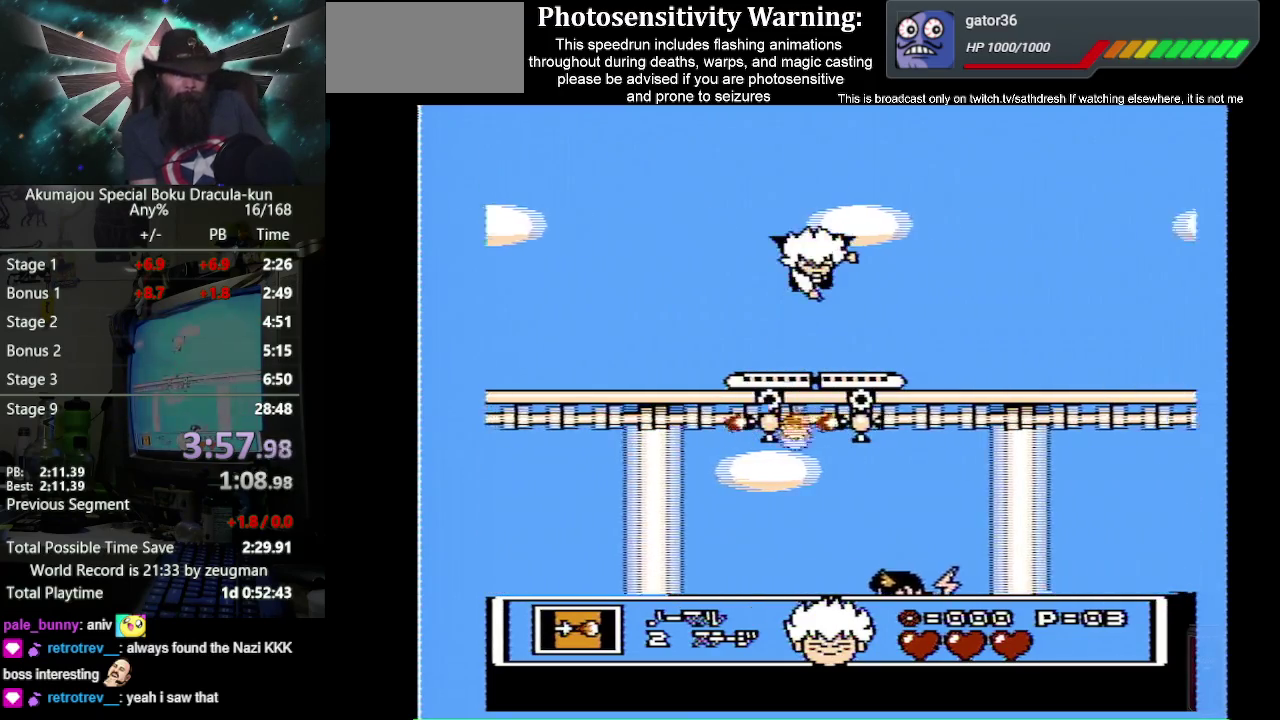
{"buttons": ["B", "DPAD_DOWN"], "events": []}
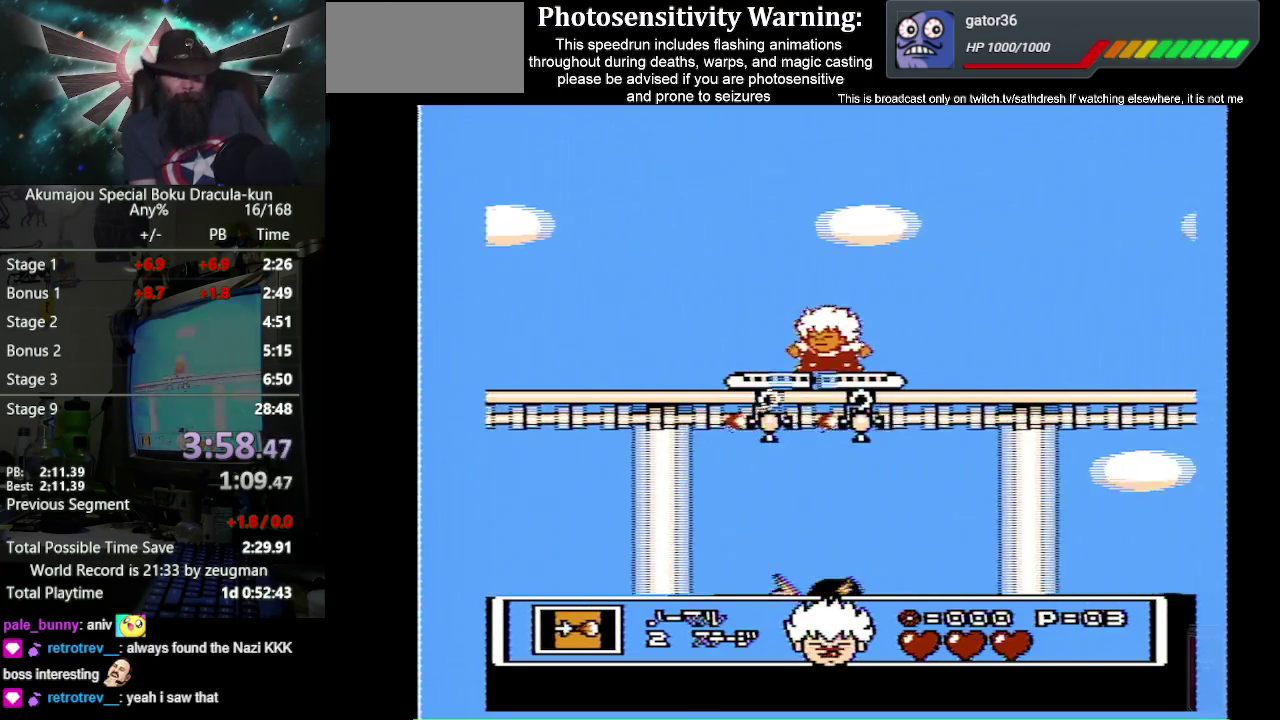
{"buttons": ["B", "DPAD_DOWN"], "events": [[83, "A", "down"], [117, "DPAD_DOWN", "up"], [117, "DPAD_LEFT", "down"], [283, "A", "up"], [333, "DPAD_DOWN", "down"], [350, "B", "up"], [350, "DPAD_LEFT", "up"], [450, "B", "down"]]}
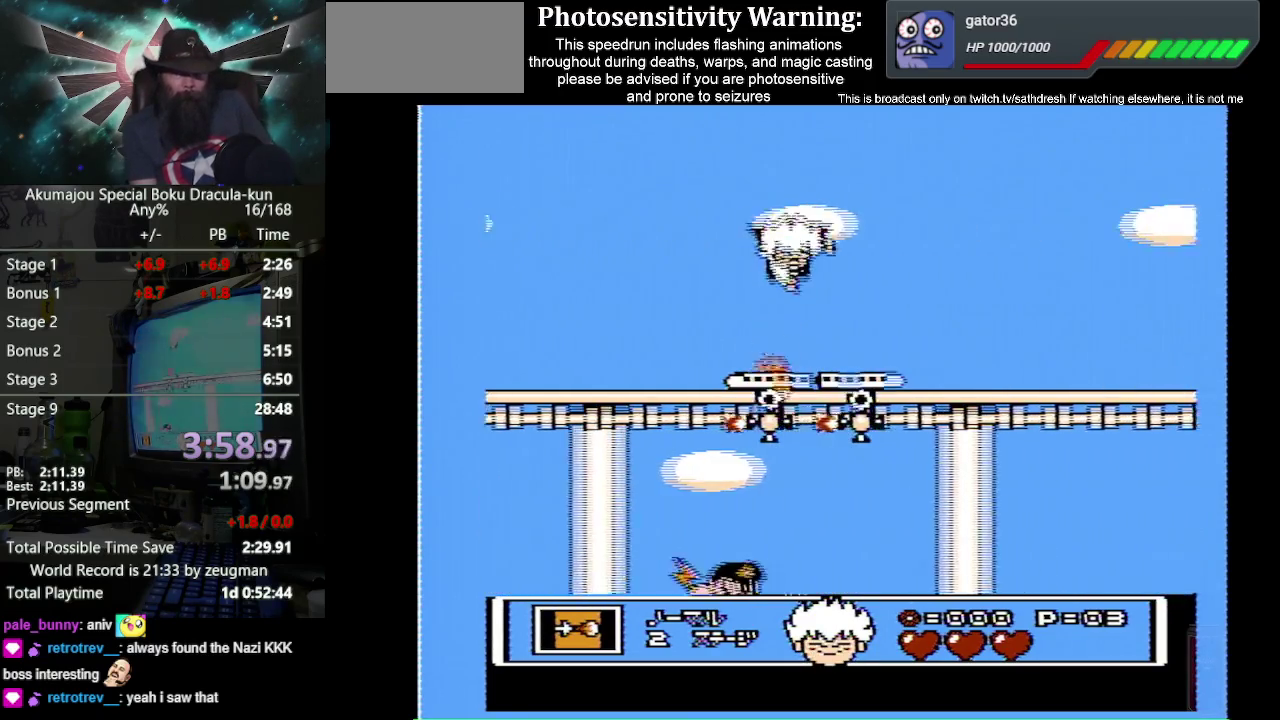
{"buttons": ["B"], "events": [[183, "DPAD_DOWN", "up"]]}
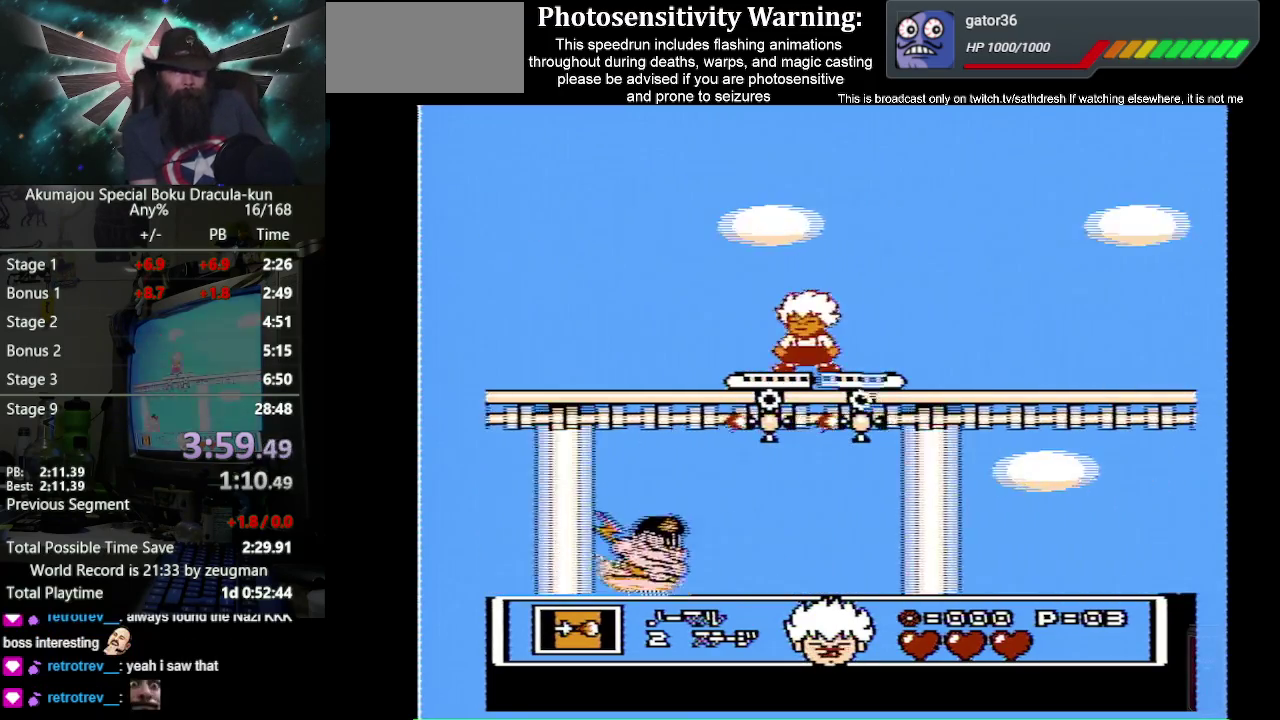
{"buttons": ["B"], "events": []}
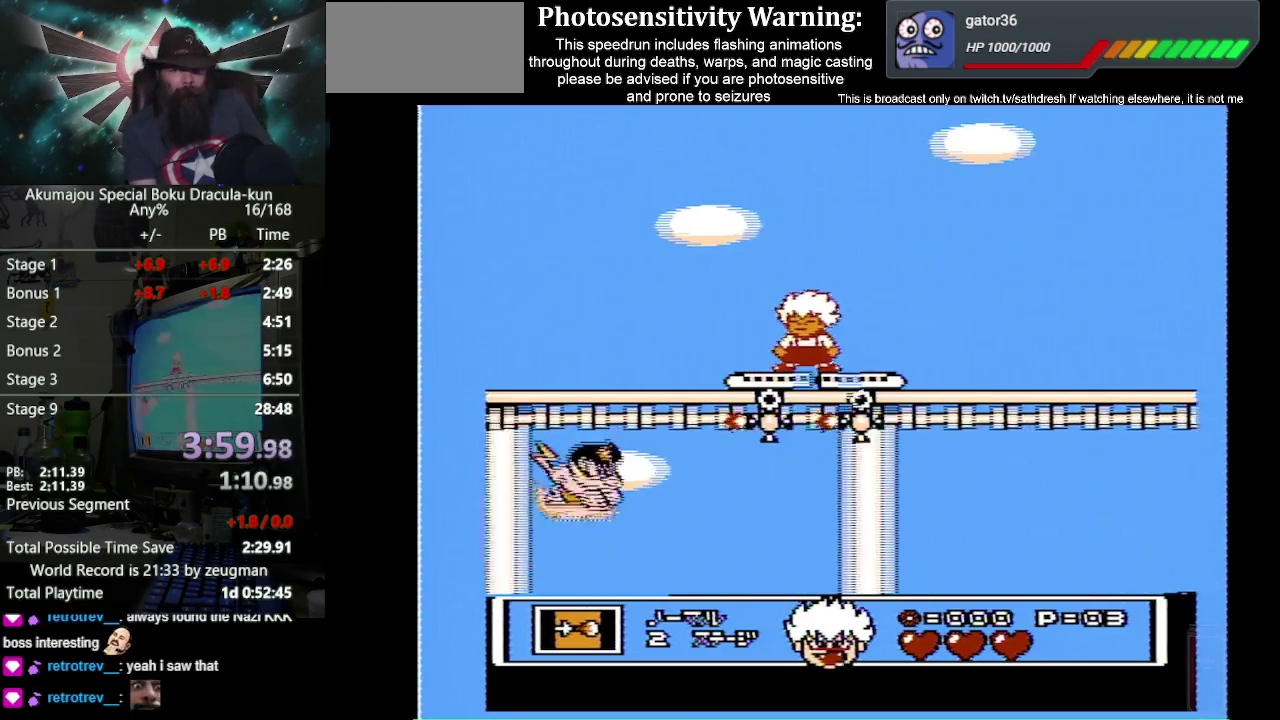
{"buttons": [], "events": [[367, "DPAD_LEFT", "down"], [483, "B", "up"], [500, "DPAD_LEFT", "up"]]}
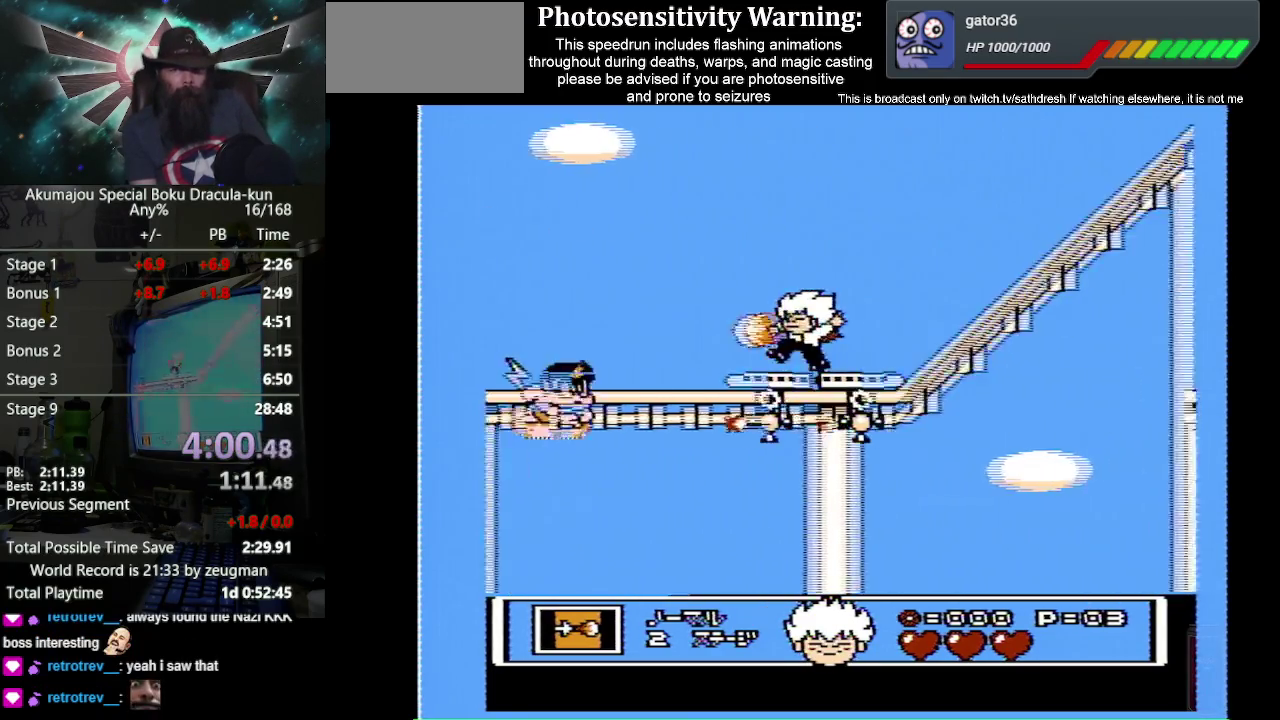
{"buttons": ["B"], "events": [[83, "B", "down"]]}
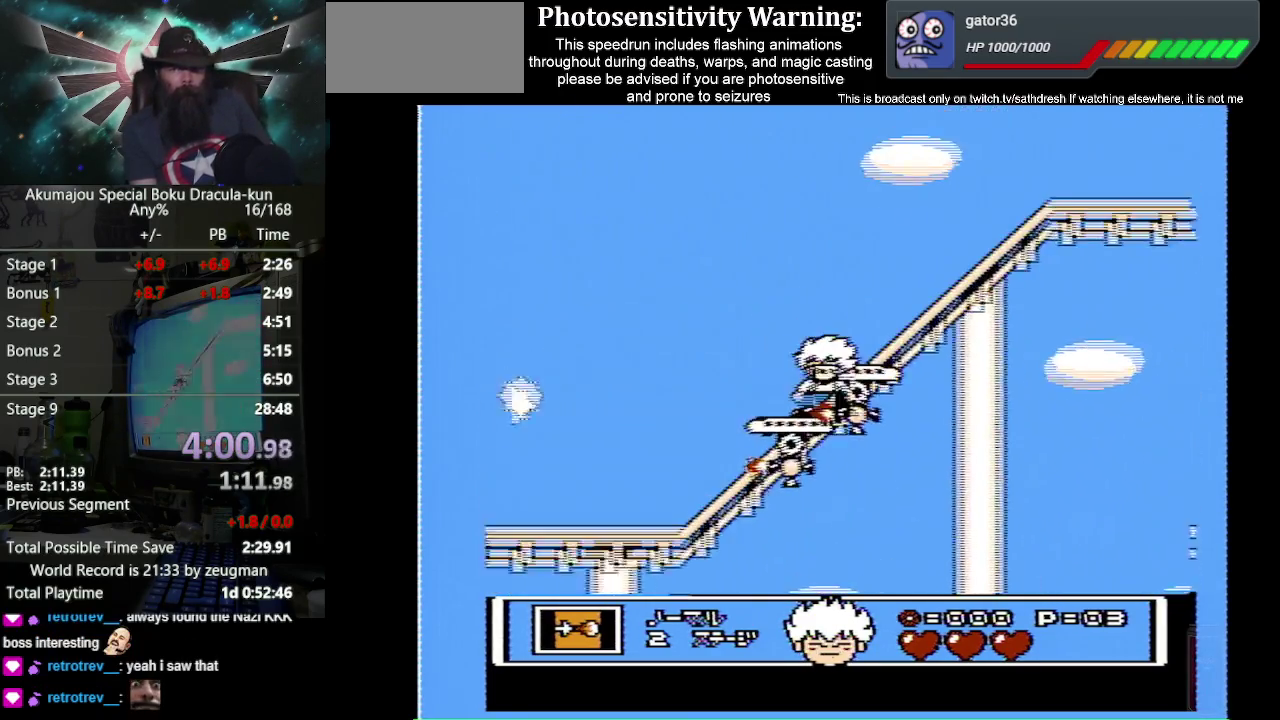
{"buttons": ["B"], "events": [[383, "DPAD_RIGHT", "down"], [500, "DPAD_RIGHT", "up"]]}
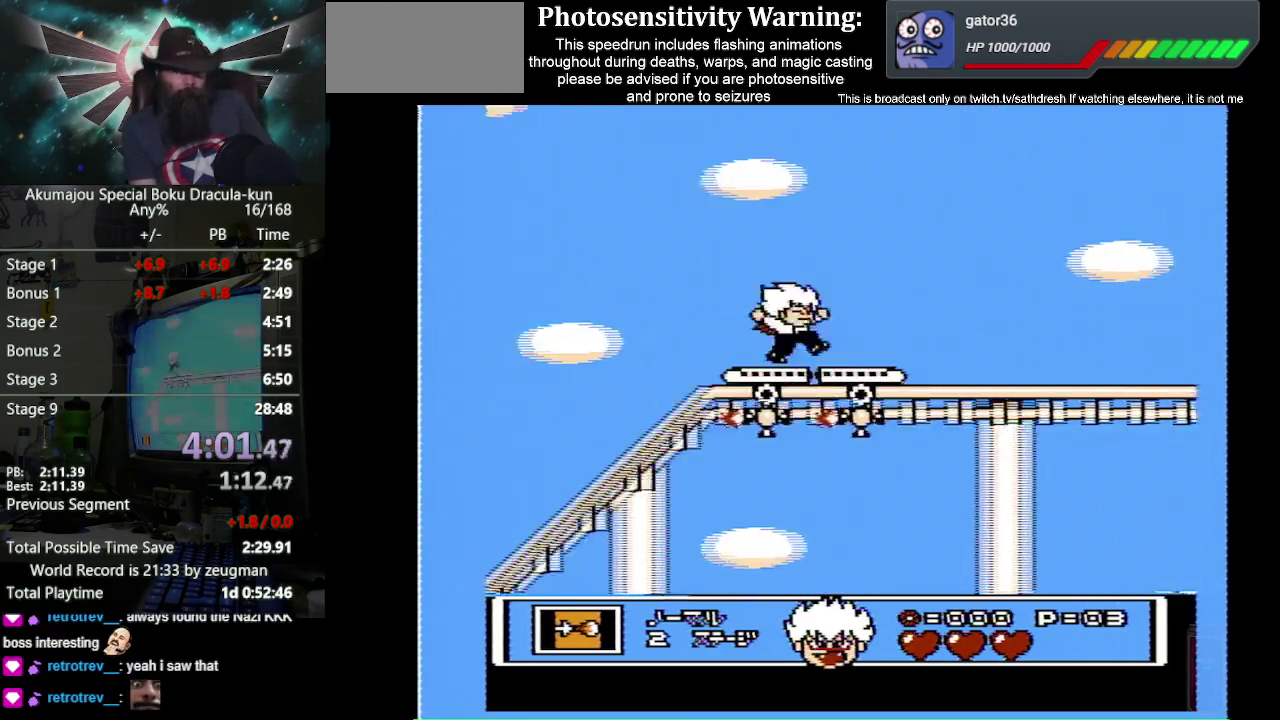
{"buttons": ["B", "DPAD_RIGHT"], "events": [[350, "DPAD_RIGHT", "down"]]}
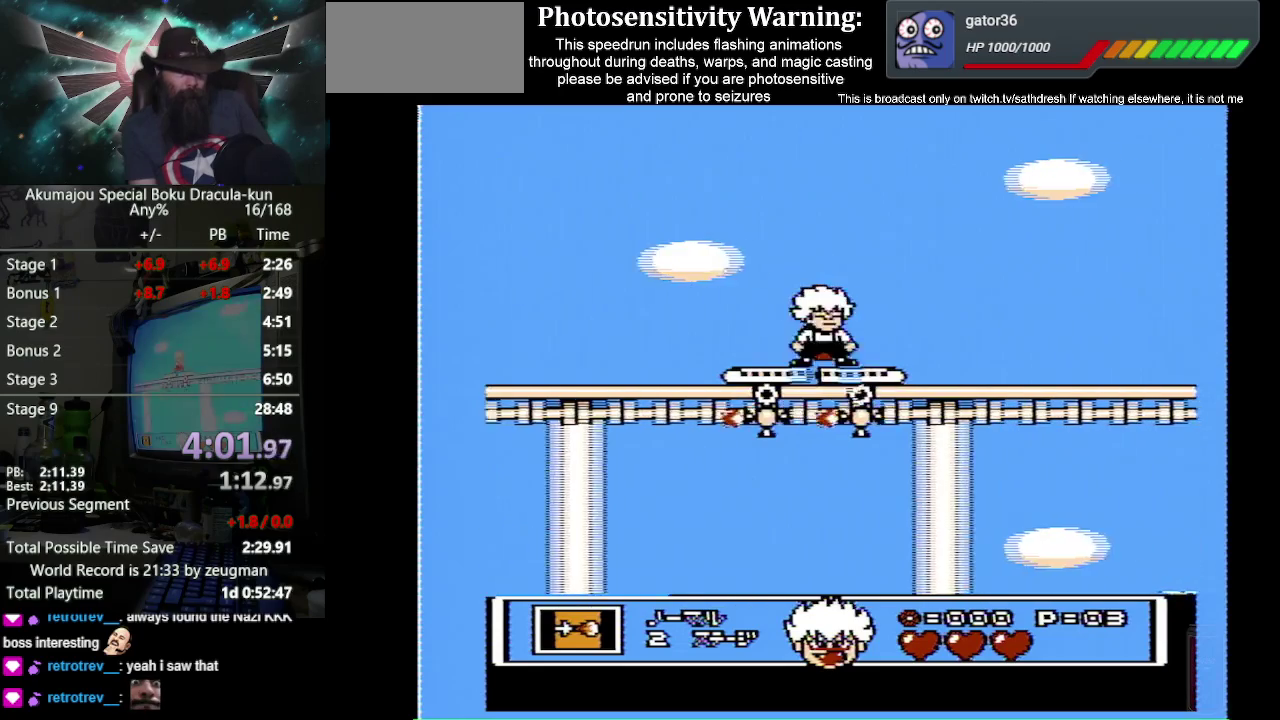
{"buttons": ["B", "DPAD_RIGHT"], "events": [[33, "DPAD_RIGHT", "up"], [500, "DPAD_RIGHT", "down"]]}
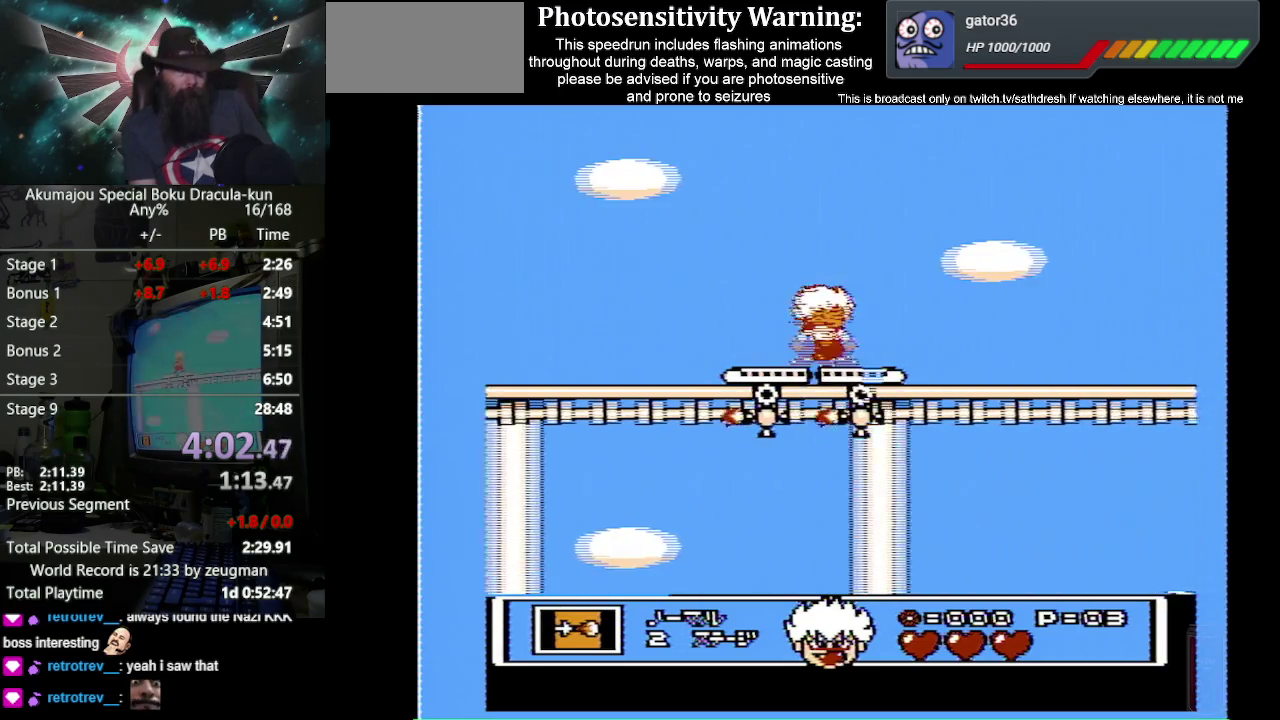
{"buttons": ["B"], "events": [[100, "DPAD_RIGHT", "up"], [283, "DPAD_RIGHT", "down"], [400, "DPAD_RIGHT", "up"]]}
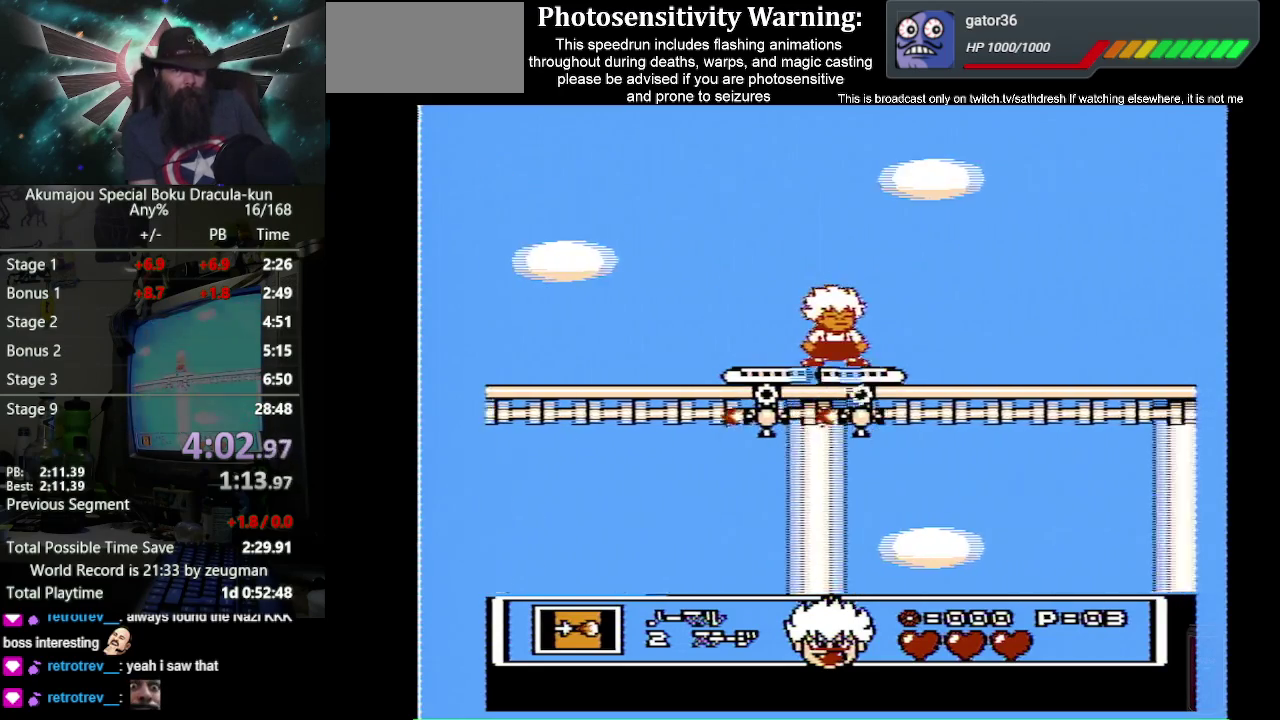
{"buttons": ["B"], "events": [[117, "DPAD_DOWN", "down"], [233, "DPAD_DOWN", "up"], [333, "DPAD_DOWN", "down"], [417, "DPAD_DOWN", "up"]]}
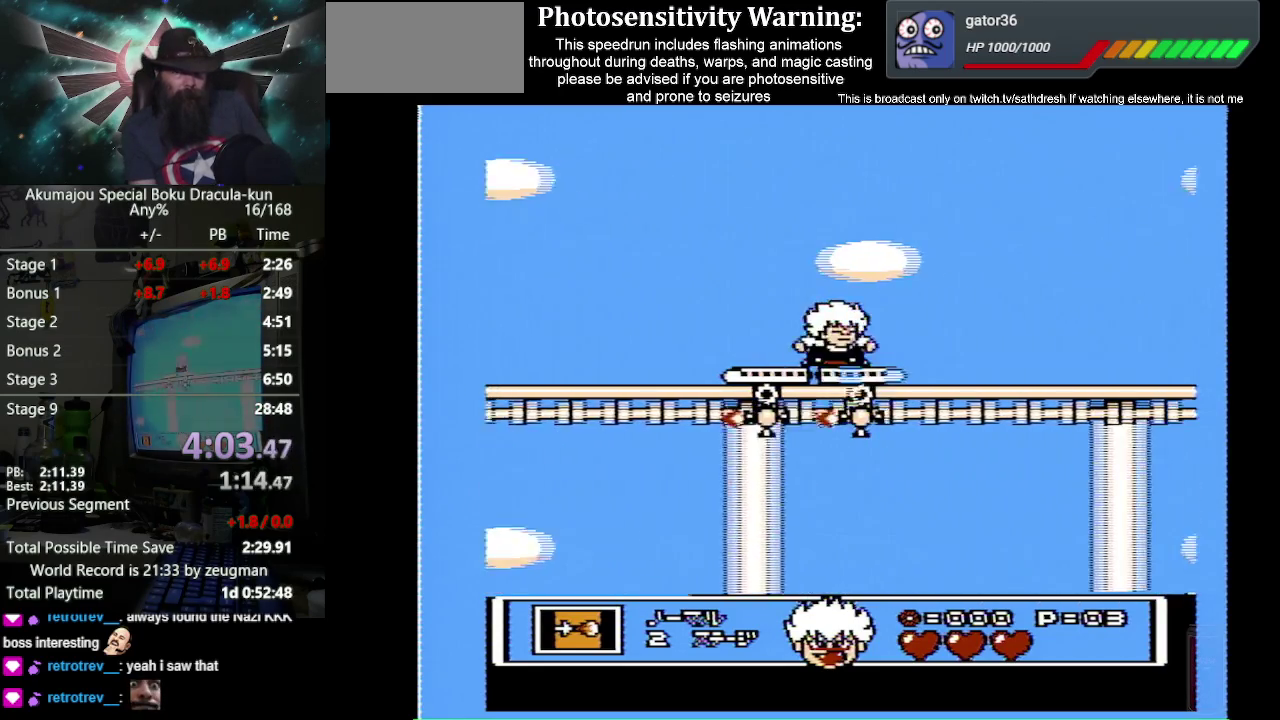
{"buttons": ["B"], "events": [[33, "DPAD_DOWN", "down"], [100, "DPAD_DOWN", "up"], [183, "DPAD_DOWN", "down"], [267, "DPAD_DOWN", "up"], [367, "DPAD_DOWN", "down"], [483, "DPAD_DOWN", "up"]]}